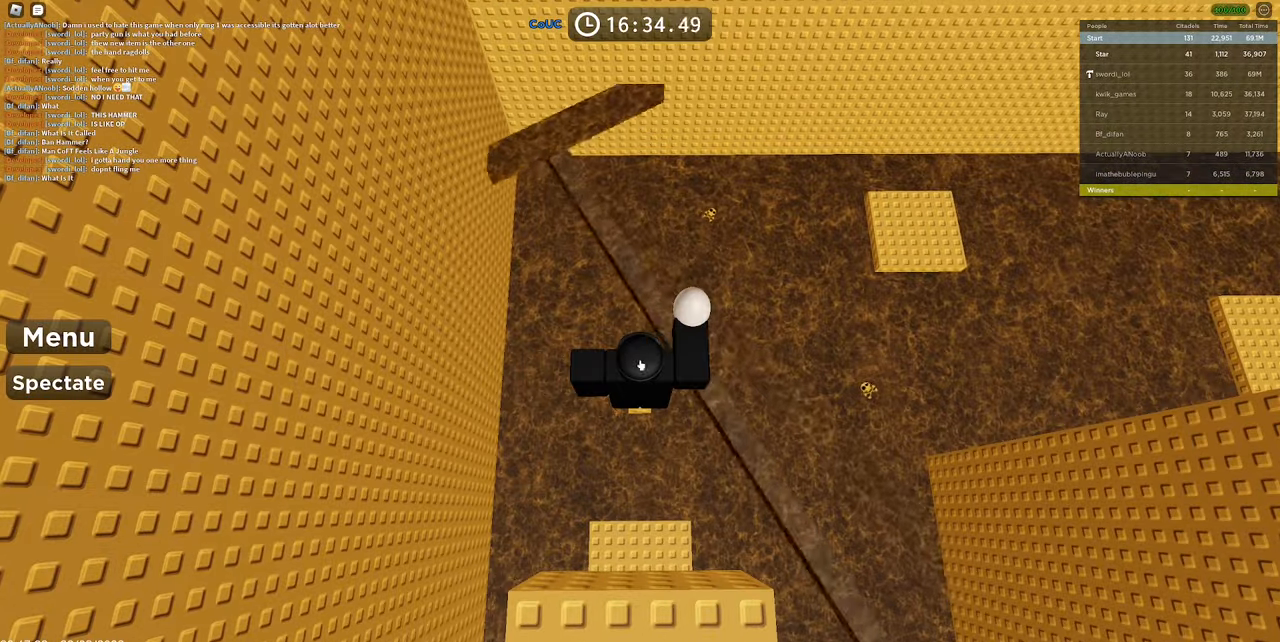
Gameplay with keyboard and mouse; each line is a JSON object with the keys and mouse buttons held at the frame after it. "events" lists presses ("down") and releases ("up") of "1", "2", "3", "4", "5", "a", "alt", "c", "caps_lock", "ctrl", "d", "e", "f", "g", "q", "r", "s", "shift", "space", "t", "tab", "v", "w", "x", "z", "mouse_left", "mouse_wheel" and "mouse_right" between this image and that frame as [ms after this image, input, new state], when the widget could be followed in between. "mouse_left", "mouse_wheel", "mouse_right" = the "left", "wheel", "right" buttons of the "mouse" list. No other keys are recorded. "wheel" means that the mouse wheel is clicked or scrolled. Mouse movement is not recorded.
{"keys": [], "mouse": [], "events": [[33, "mouse_right", "up"]]}
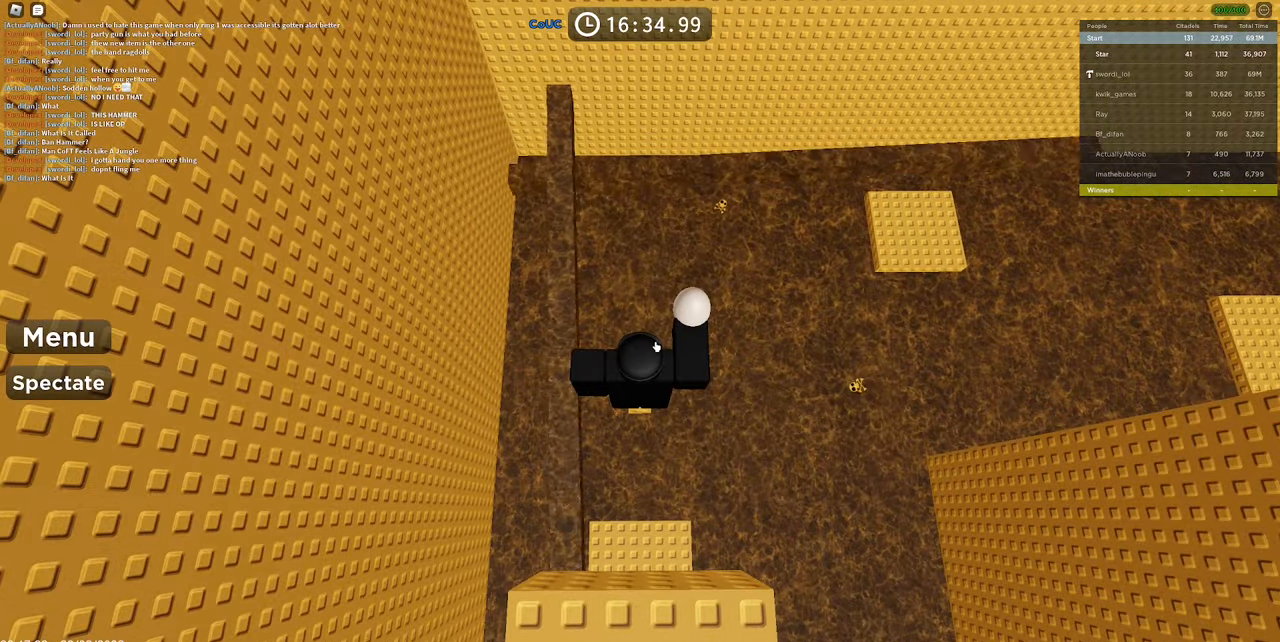
{"keys": ["d"], "mouse": ["right"], "events": [[183, "3", "down"], [283, "3", "up"], [317, "mouse_right", "down"], [467, "d", "down"]]}
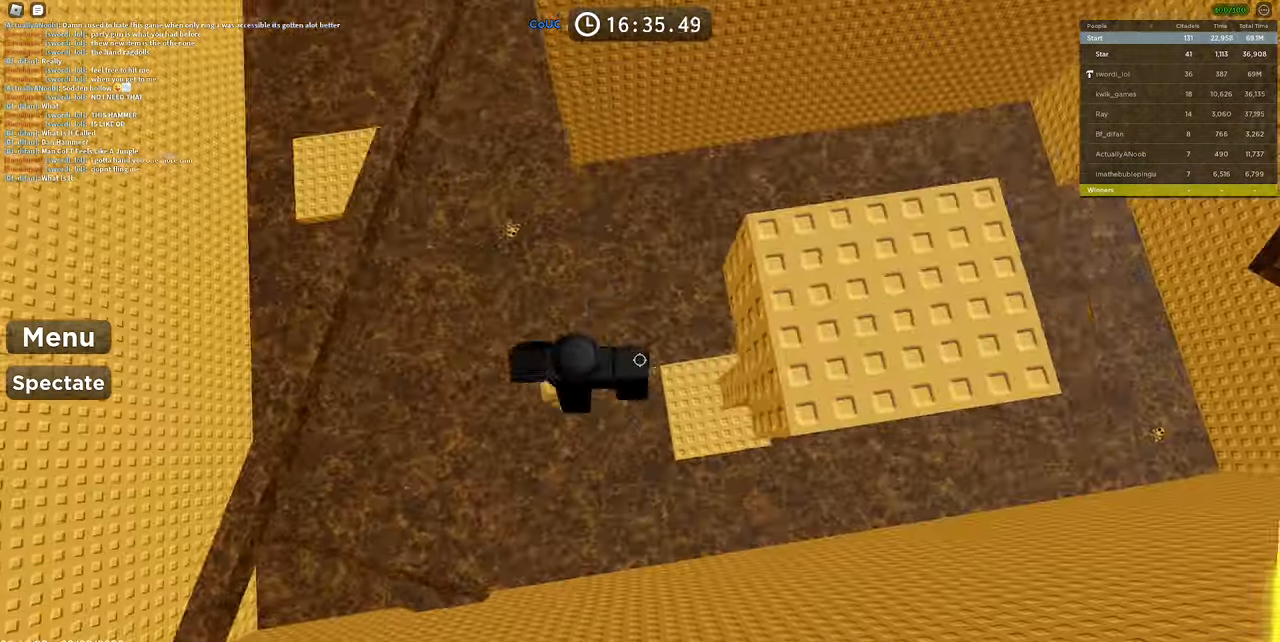
{"keys": ["d"], "mouse": ["right"], "events": [[17, "shift", "down"], [50, "space", "down"], [100, "shift", "up"], [200, "space", "up"]]}
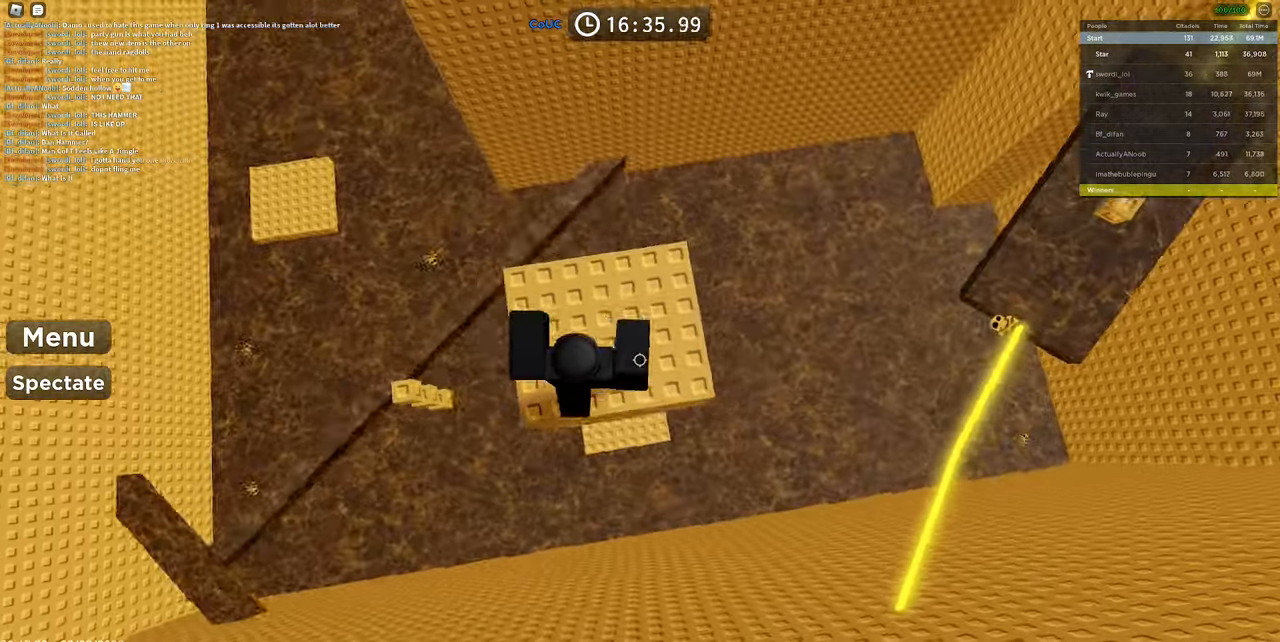
{"keys": ["d", "space"], "mouse": ["right"], "events": [[217, "shift", "down"], [317, "shift", "up"], [367, "space", "down"]]}
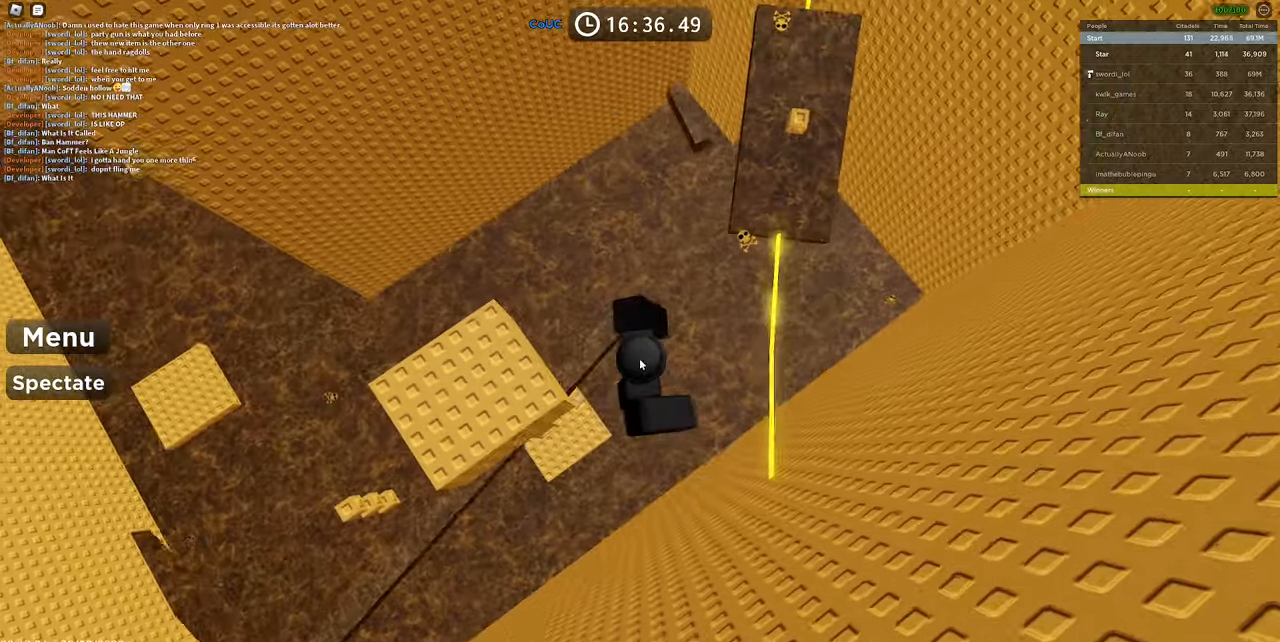
{"keys": [], "mouse": ["right"], "events": [[50, "space", "up"], [367, "d", "up"]]}
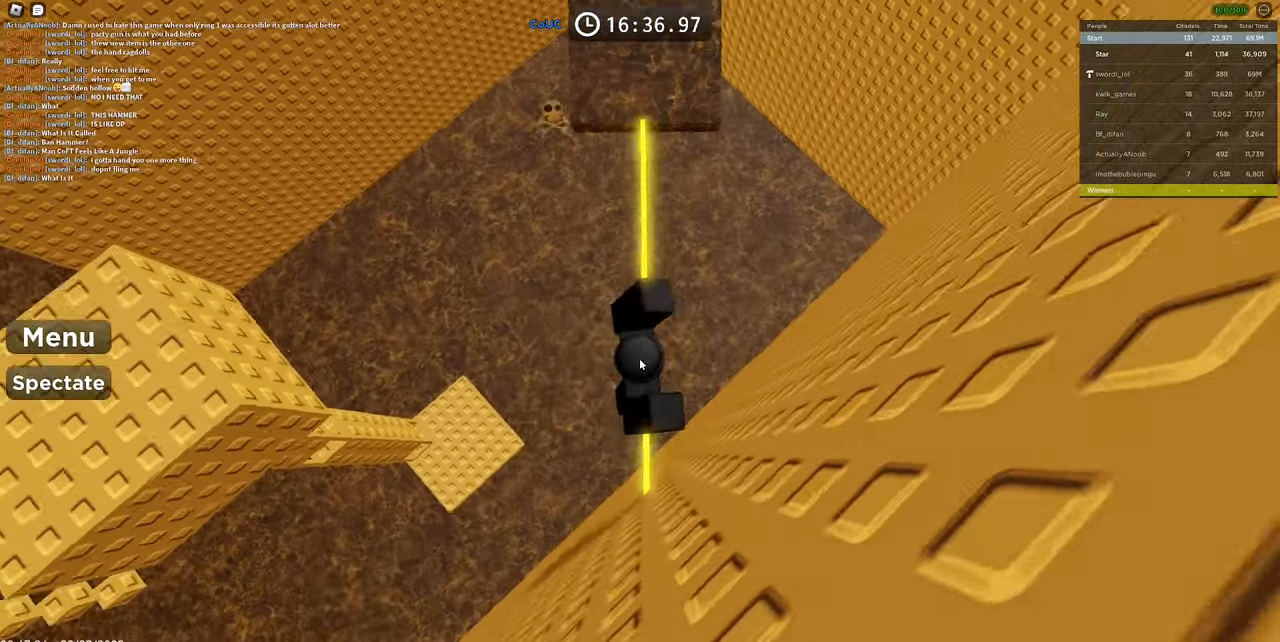
{"keys": [], "mouse": ["right"], "events": [[384, "w", "down"], [484, "w", "up"]]}
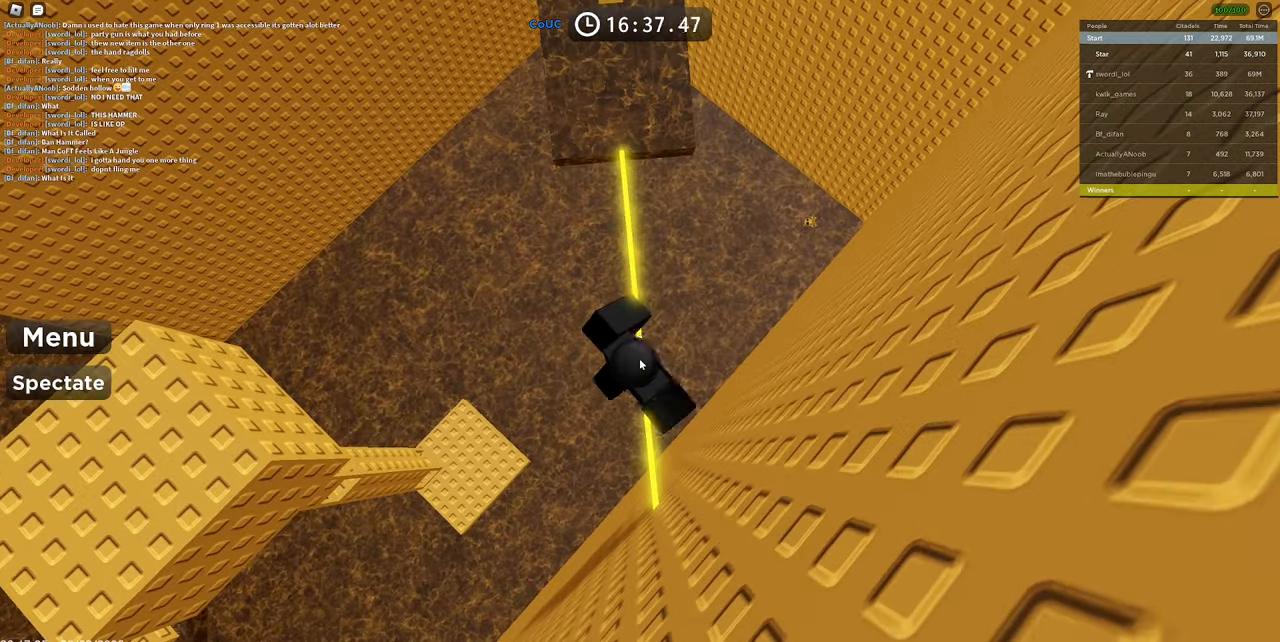
{"keys": ["w"], "mouse": ["right"], "events": [[217, "w", "down"]]}
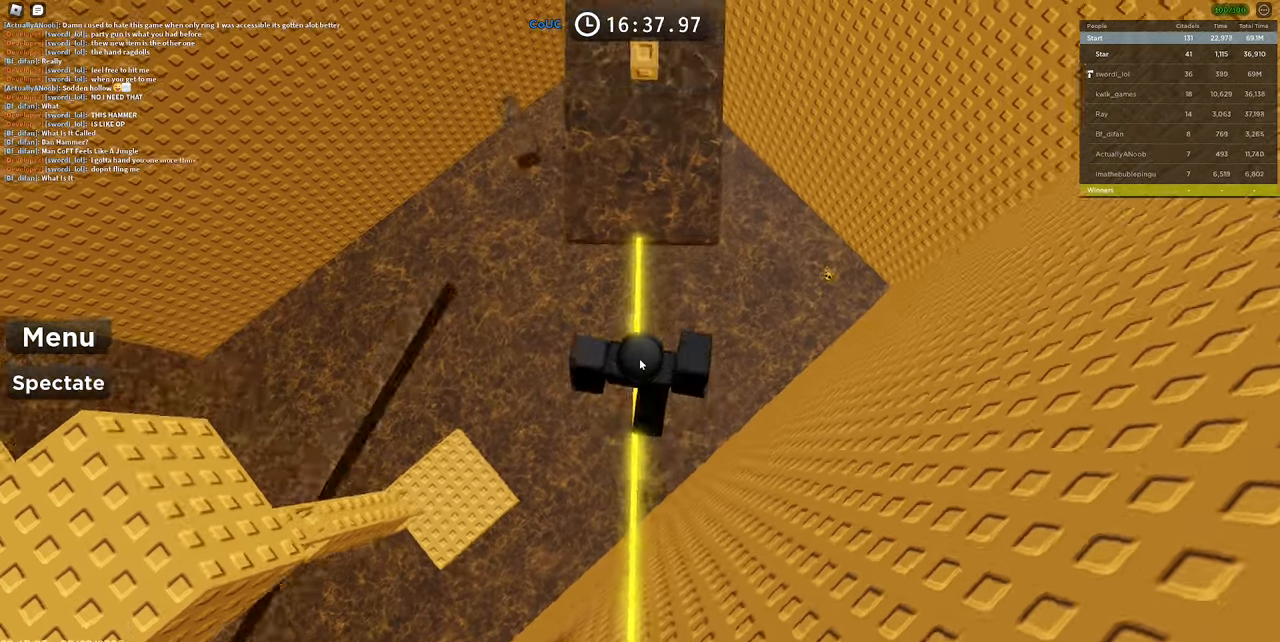
{"keys": ["space", "w"], "mouse": ["right"], "events": [[234, "space", "down"]]}
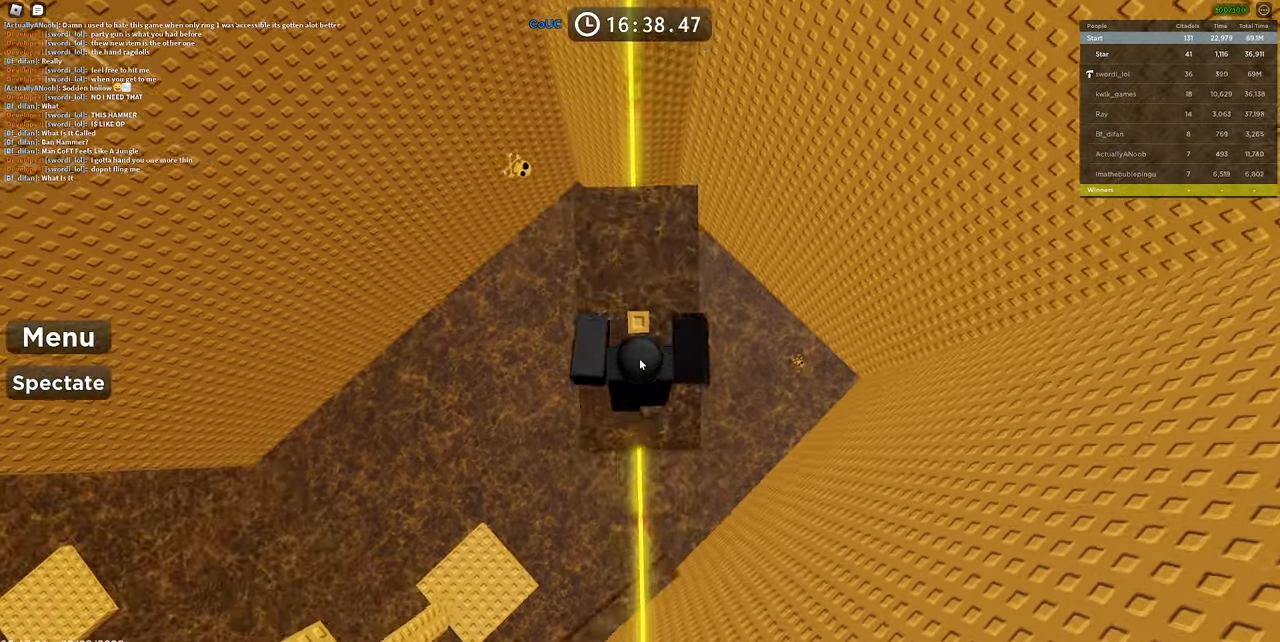
{"keys": ["w"], "mouse": ["right"], "events": [[17, "space", "up"], [284, "space", "down"], [484, "space", "up"]]}
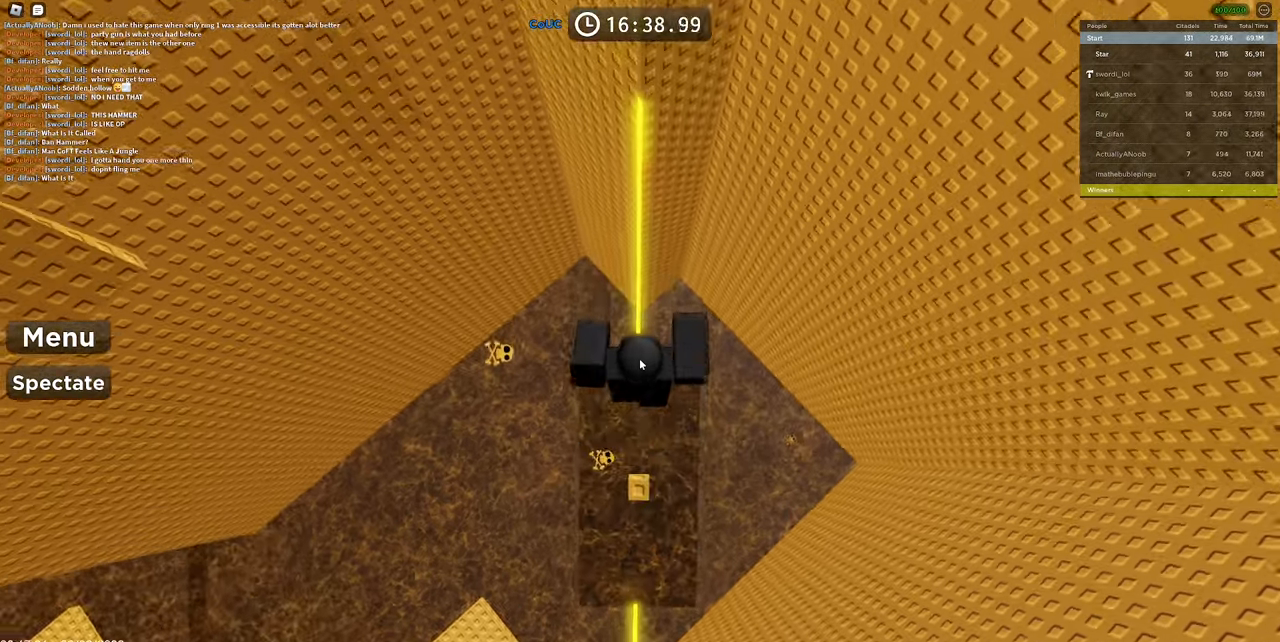
{"keys": ["space", "w"], "mouse": ["right"], "events": [[400, "space", "down"]]}
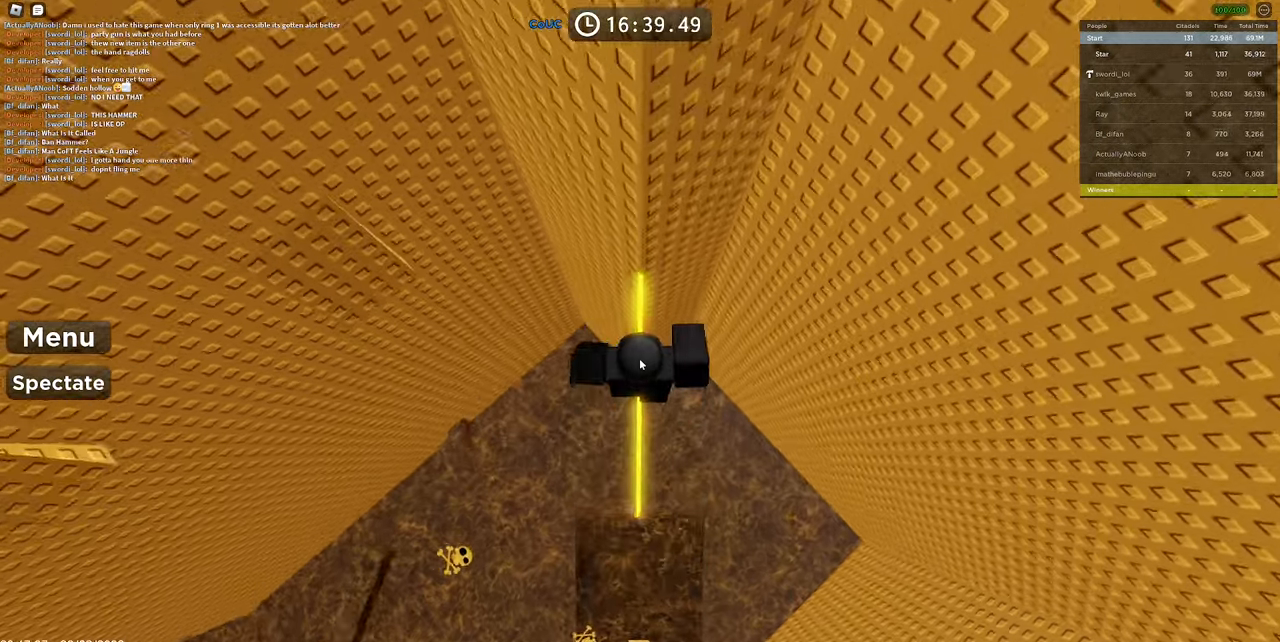
{"keys": ["a"], "mouse": ["right"], "events": [[84, "space", "up"], [84, "w", "up"], [184, "w", "down"], [334, "w", "up"], [367, "a", "down"]]}
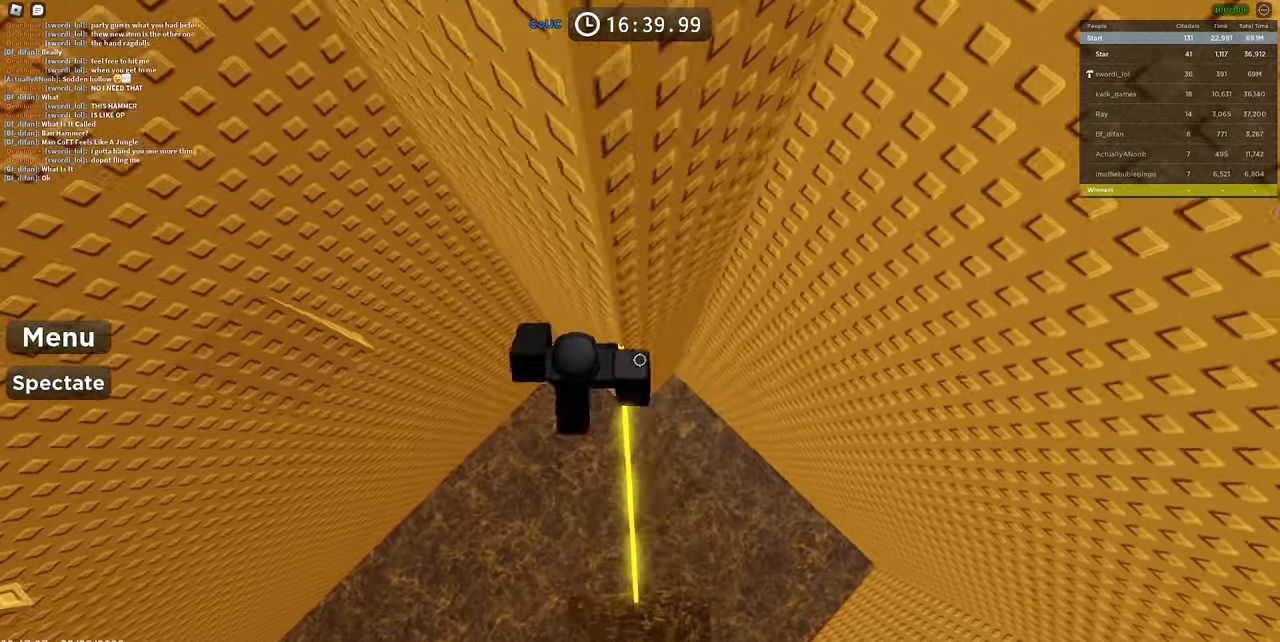
{"keys": ["a"], "mouse": ["right"], "events": [[17, "shift", "down"], [17, "space", "down"], [200, "shift", "up"], [250, "space", "up"]]}
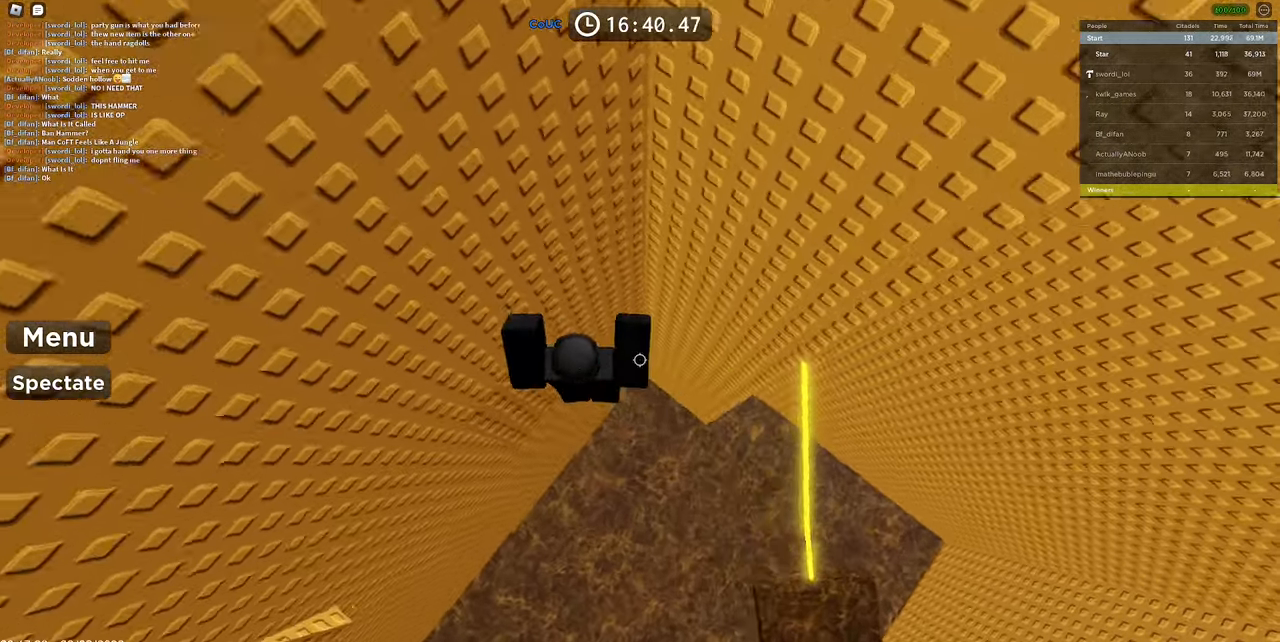
{"keys": ["a"], "mouse": ["right"], "events": [[67, "w", "down"], [350, "a", "up"], [350, "w", "up"], [500, "a", "down"]]}
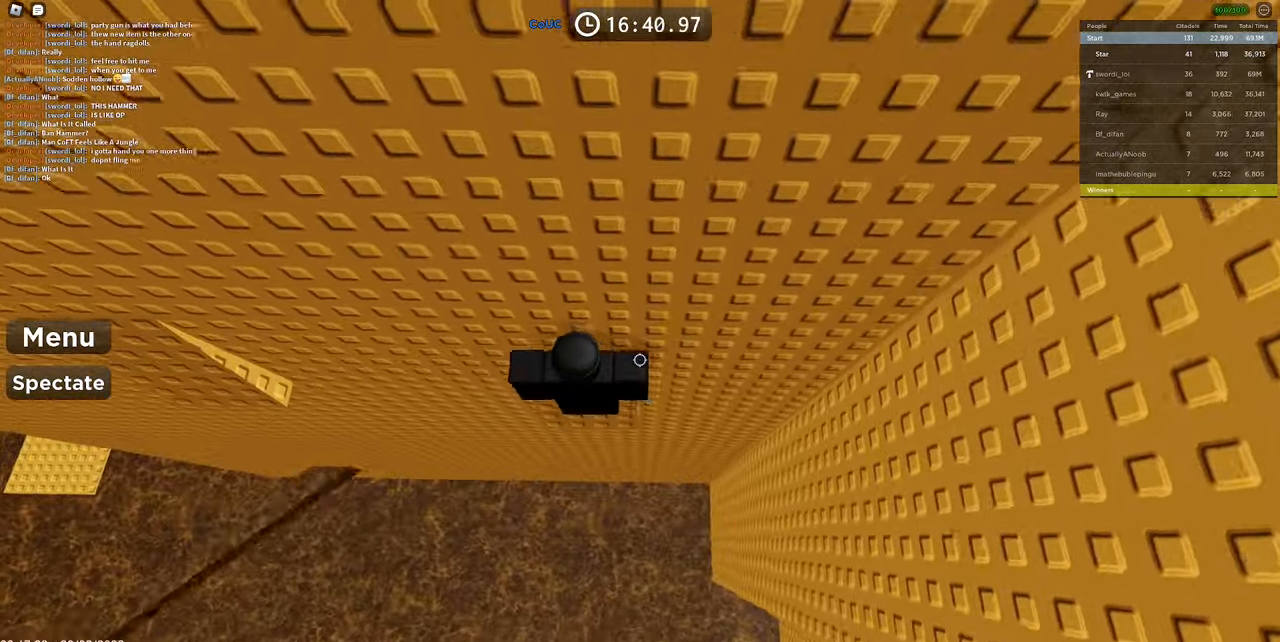
{"keys": ["a"], "mouse": ["right"], "events": [[233, "space", "down"], [416, "space", "up"]]}
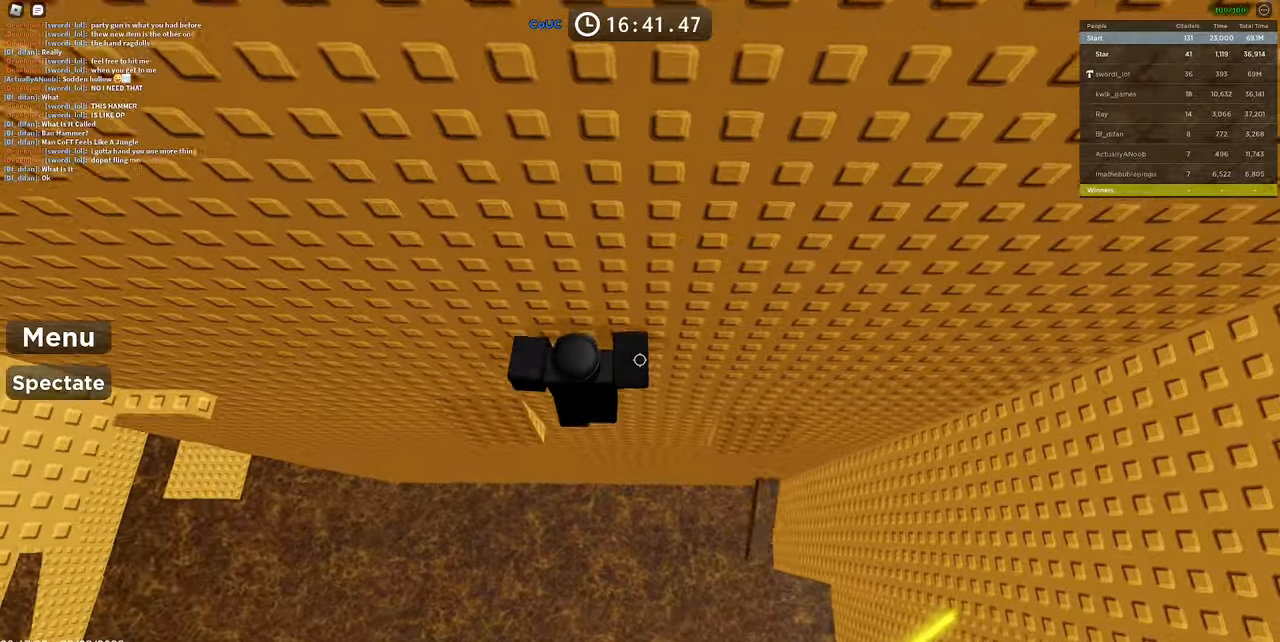
{"keys": ["a"], "mouse": ["right"], "events": [[200, "mouse_wheel", "down"], [216, "mouse_wheel", "up"]]}
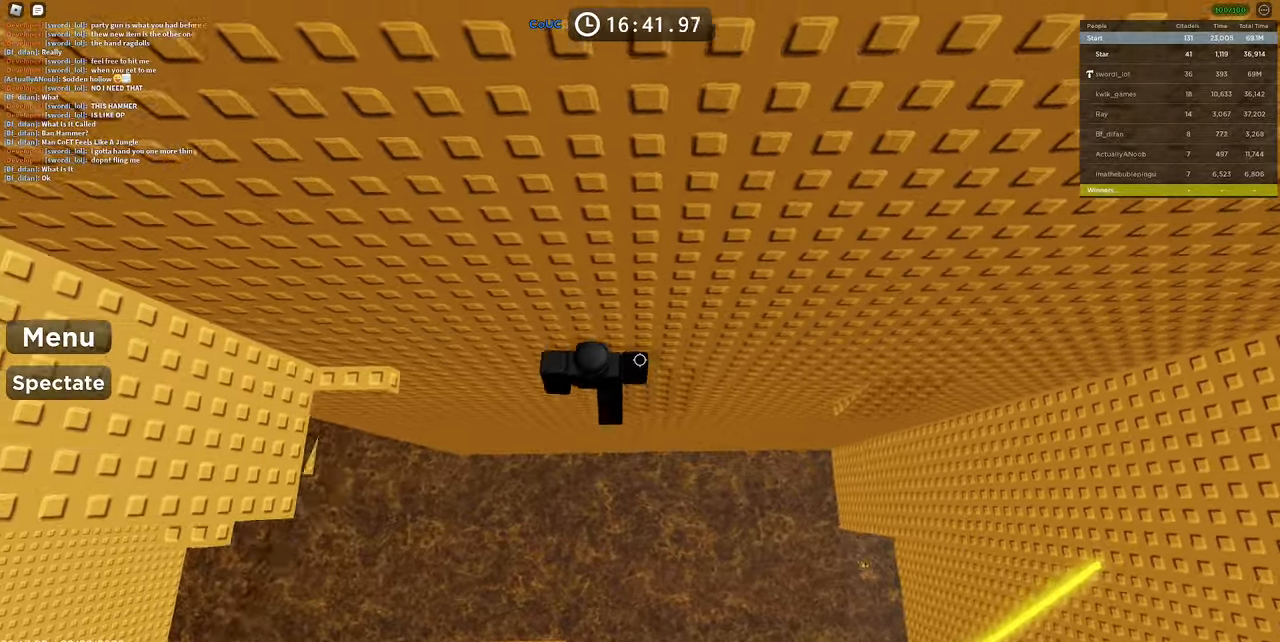
{"keys": ["a"], "mouse": ["right"], "events": [[33, "space", "down"], [166, "space", "up"]]}
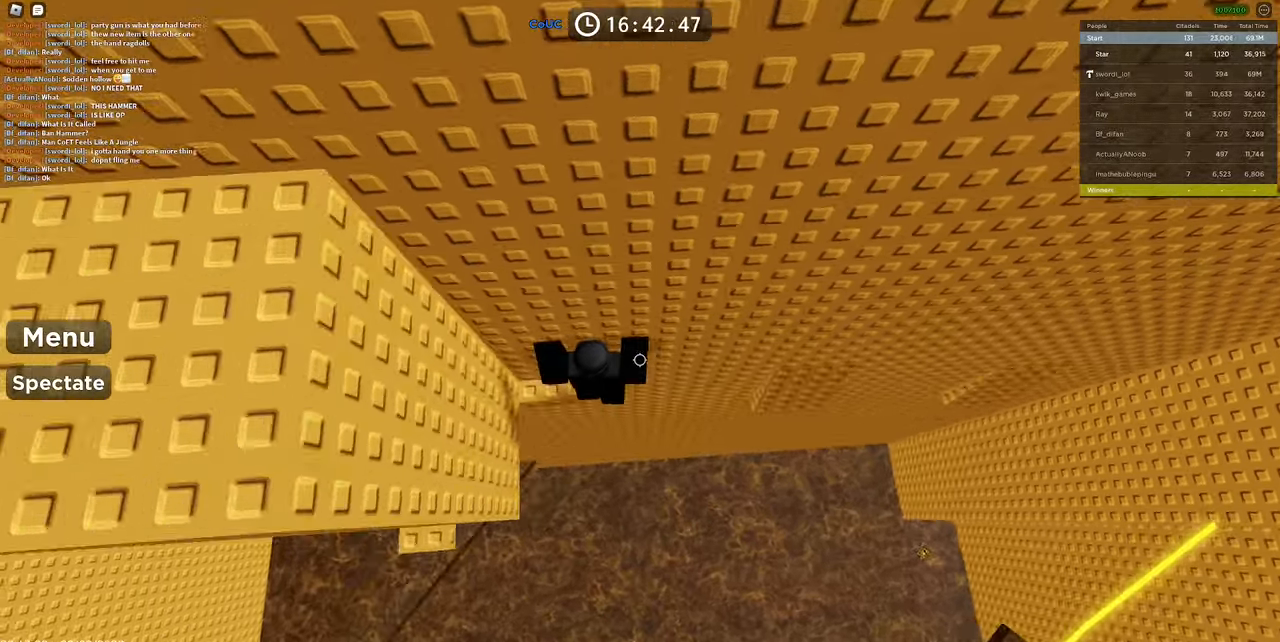
{"keys": ["a"], "mouse": ["right"], "events": [[183, "space", "down"], [366, "space", "up"]]}
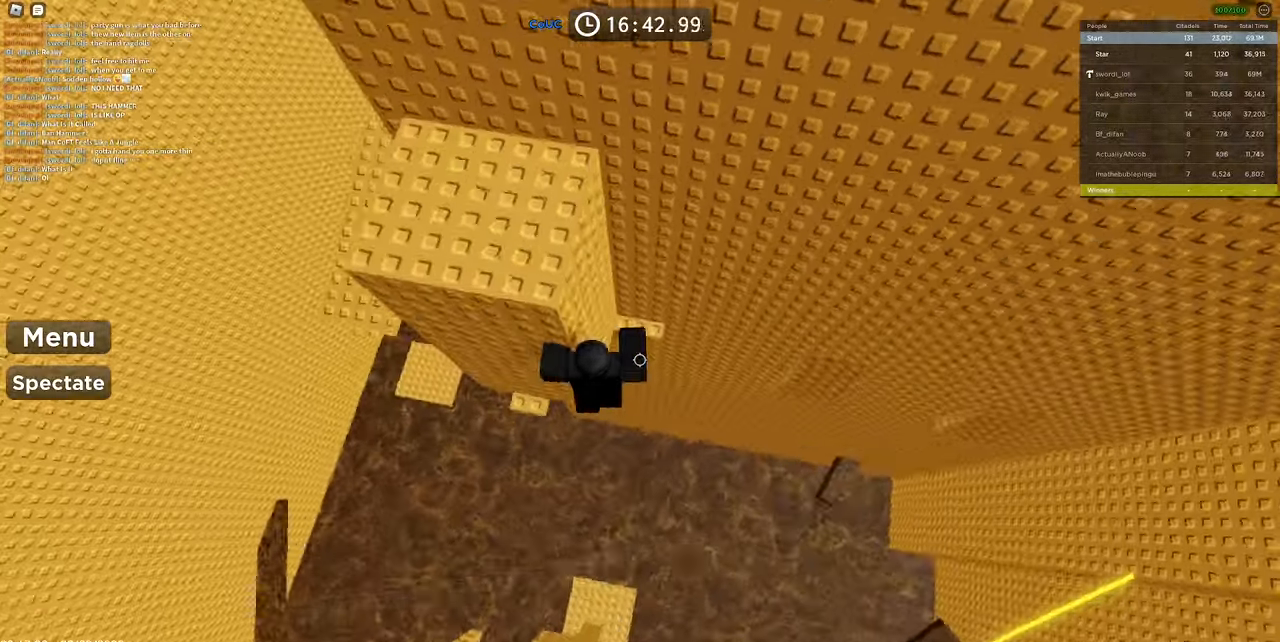
{"keys": [], "mouse": ["right"], "events": [[66, "w", "down"], [483, "a", "up"], [483, "w", "up"]]}
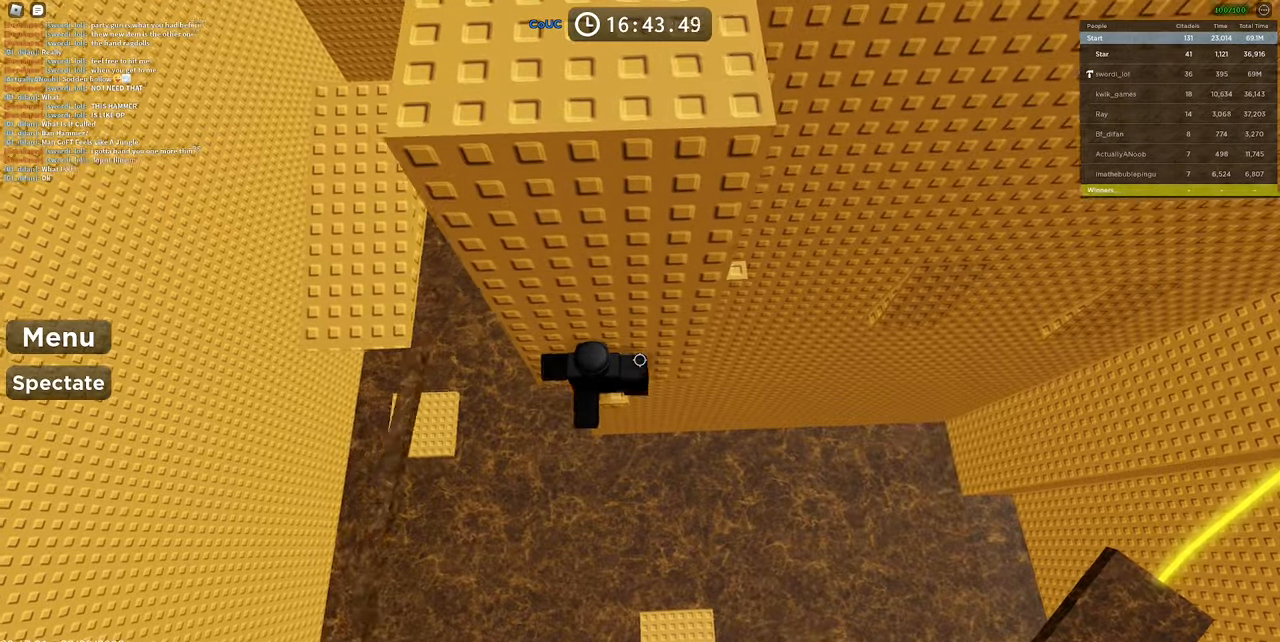
{"keys": ["a", "space"], "mouse": ["right"], "events": [[266, "a", "down"], [450, "space", "down"]]}
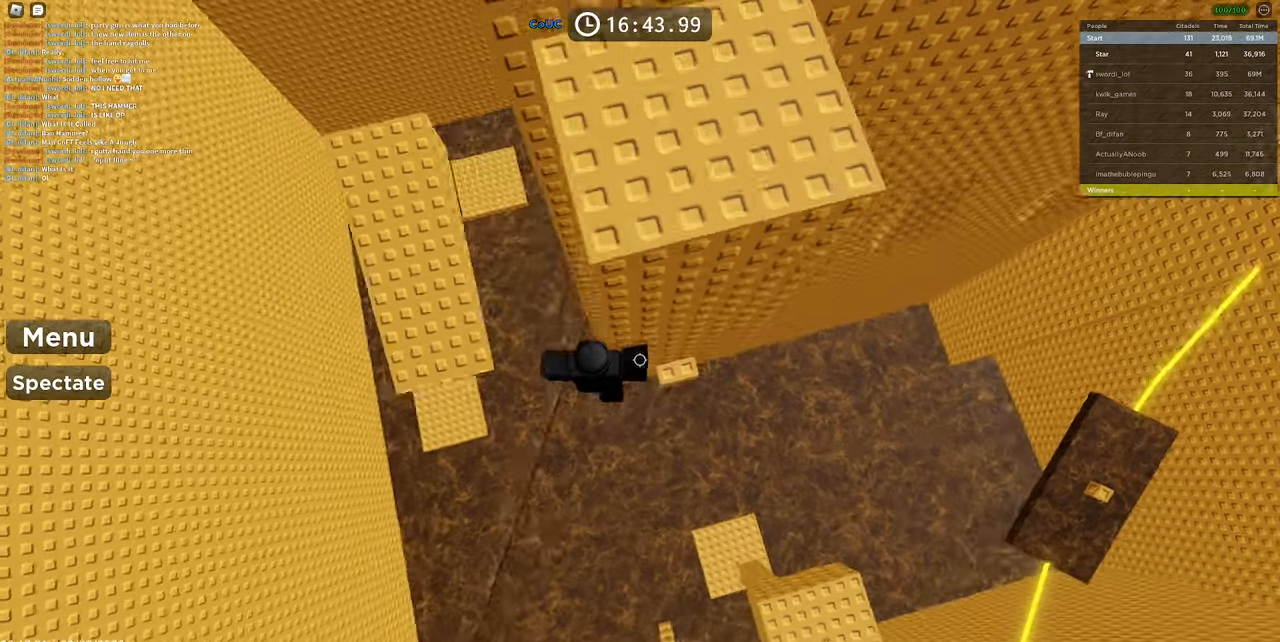
{"keys": ["w"], "mouse": ["right"], "events": [[133, "space", "up"], [183, "w", "down"], [316, "a", "up"], [316, "mouse_wheel", "down"], [350, "mouse_wheel", "up"]]}
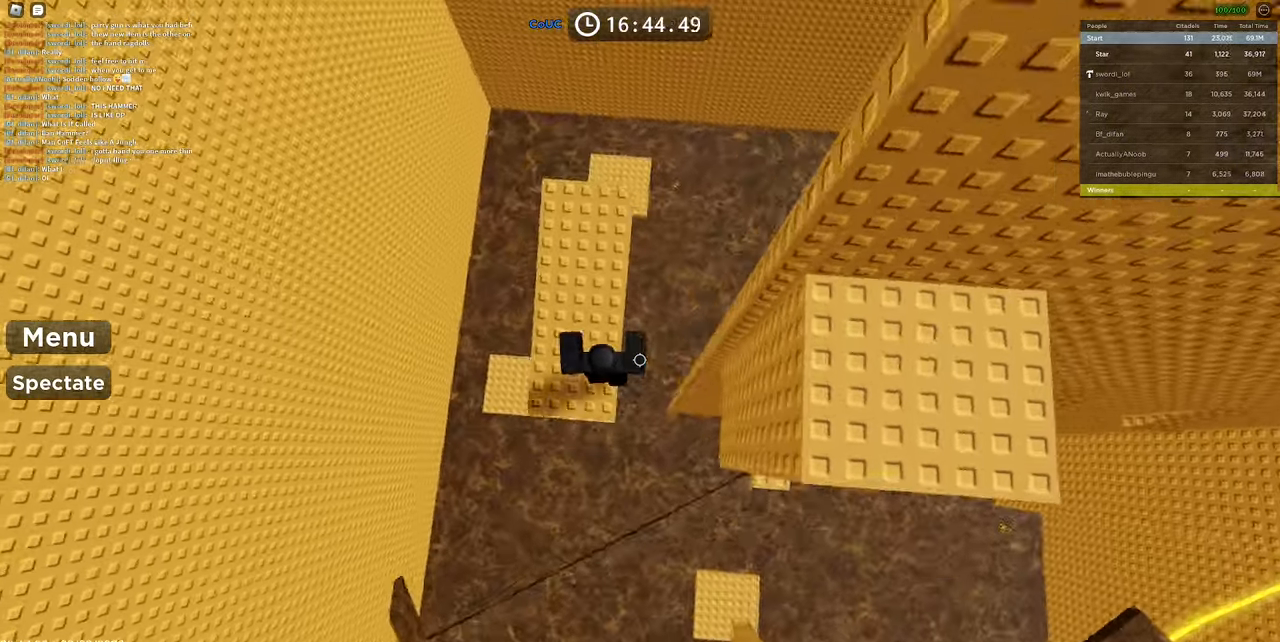
{"keys": ["w"], "mouse": ["right"], "events": [[250, "space", "down"], [433, "space", "up"]]}
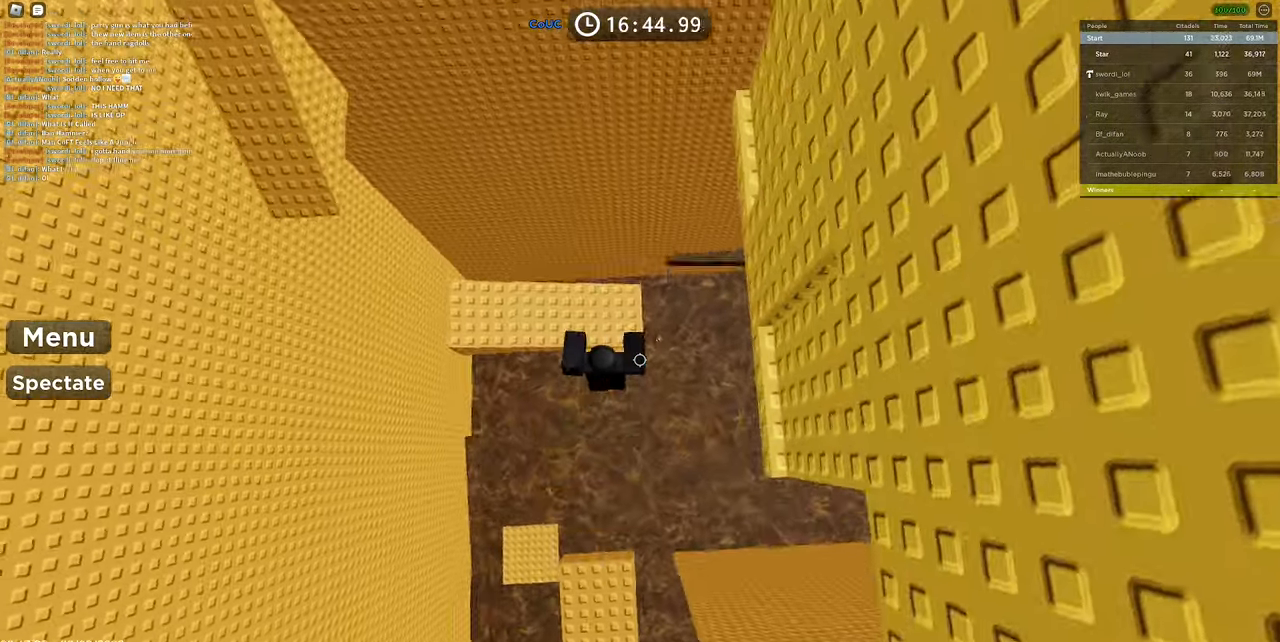
{"keys": ["a", "w"], "mouse": ["right"], "events": [[133, "a", "down"]]}
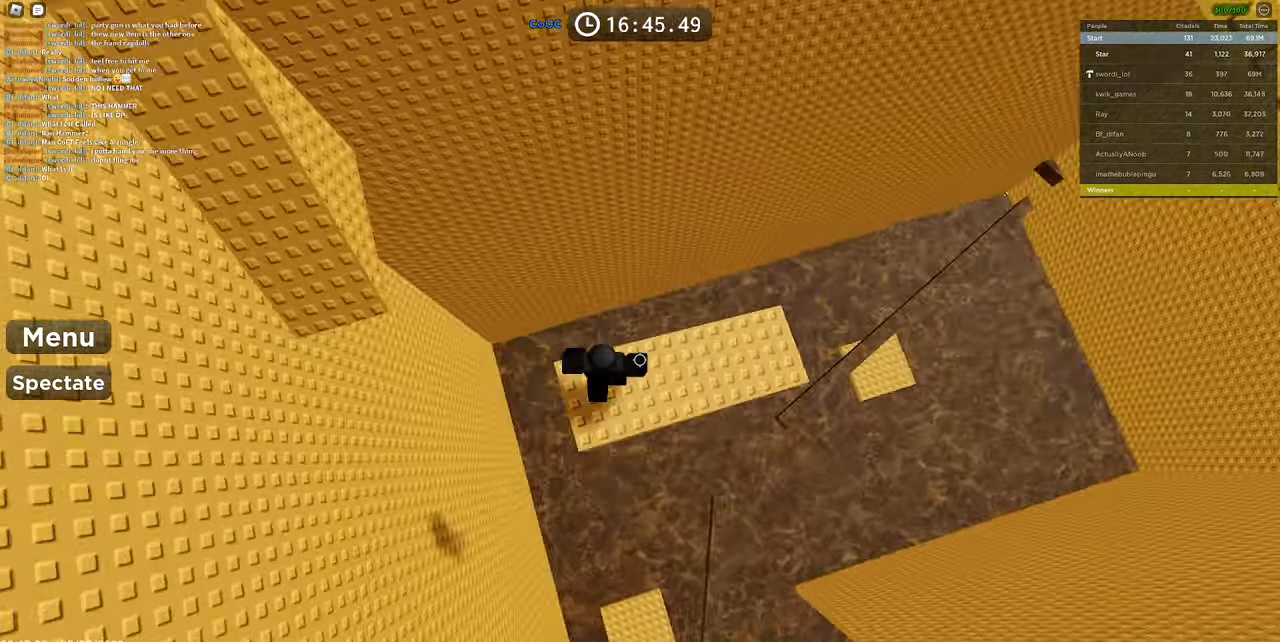
{"keys": ["w"], "mouse": ["right"], "events": [[83, "space", "down"], [333, "space", "up"], [416, "a", "up"]]}
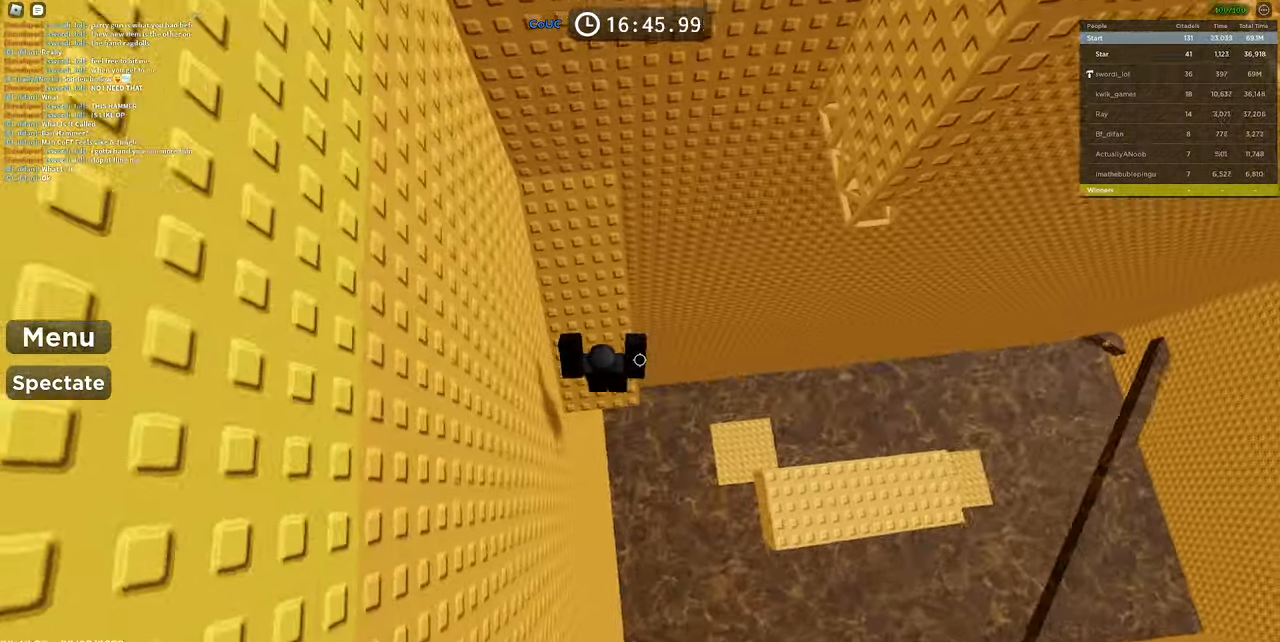
{"keys": [], "mouse": ["right"], "events": [[250, "w", "up"]]}
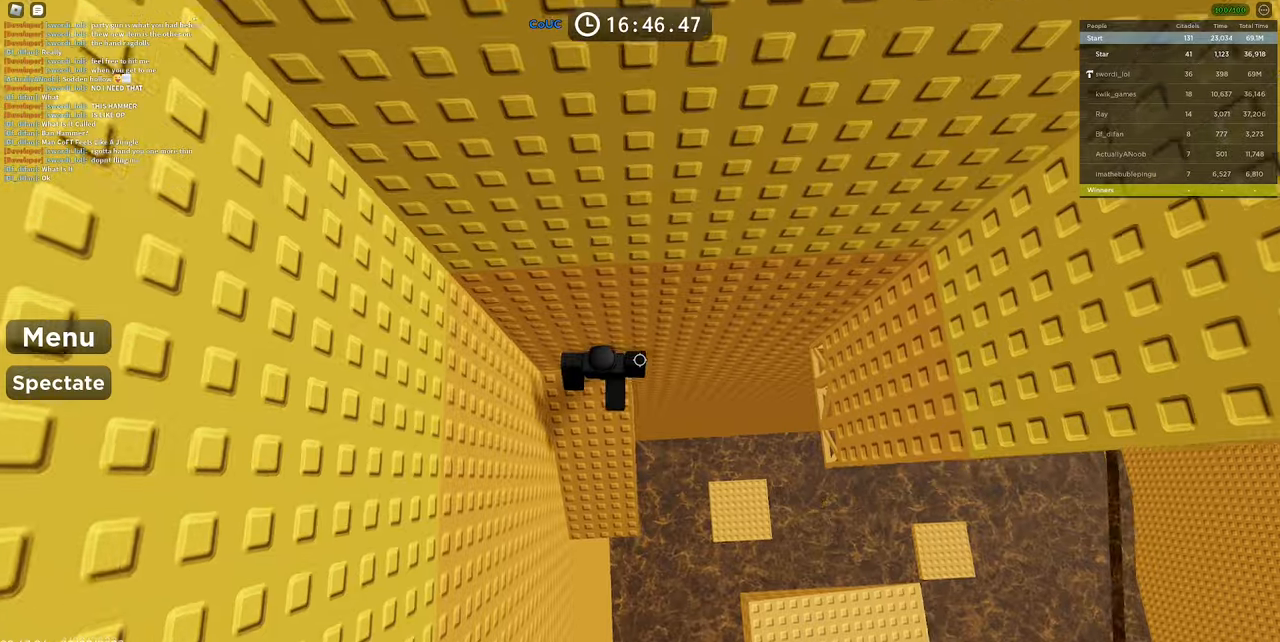
{"keys": [], "mouse": ["right"], "events": []}
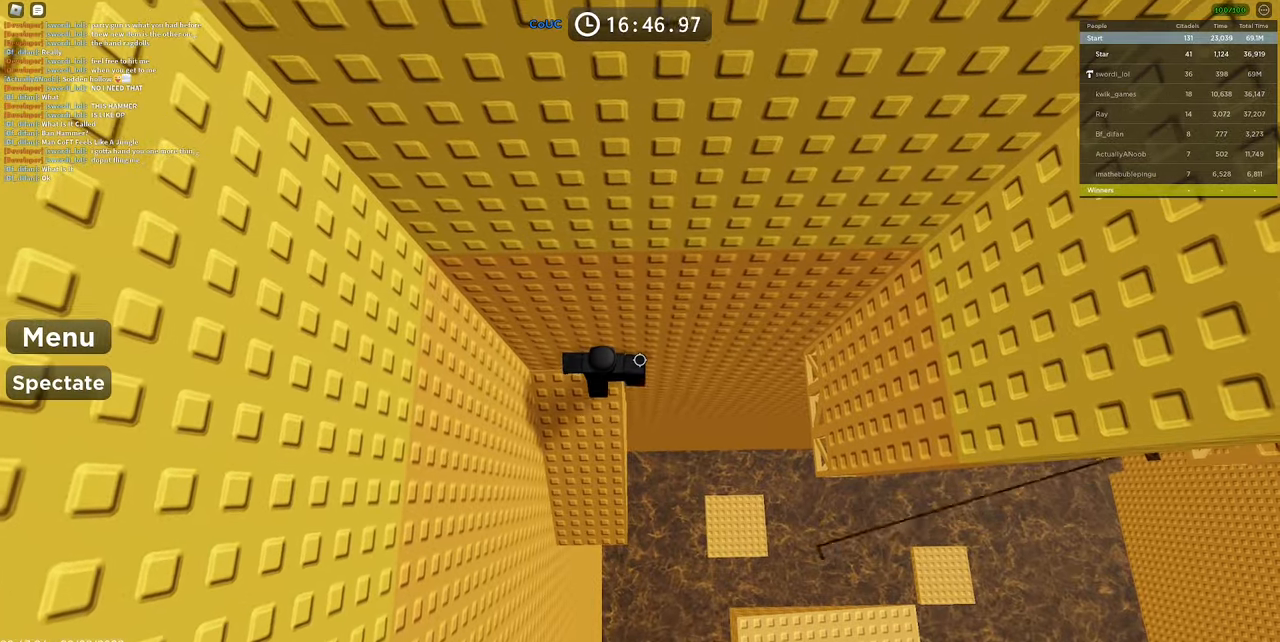
{"keys": ["space"], "mouse": ["right"], "events": [[183, "shift", "down"], [283, "shift", "up"], [467, "space", "down"]]}
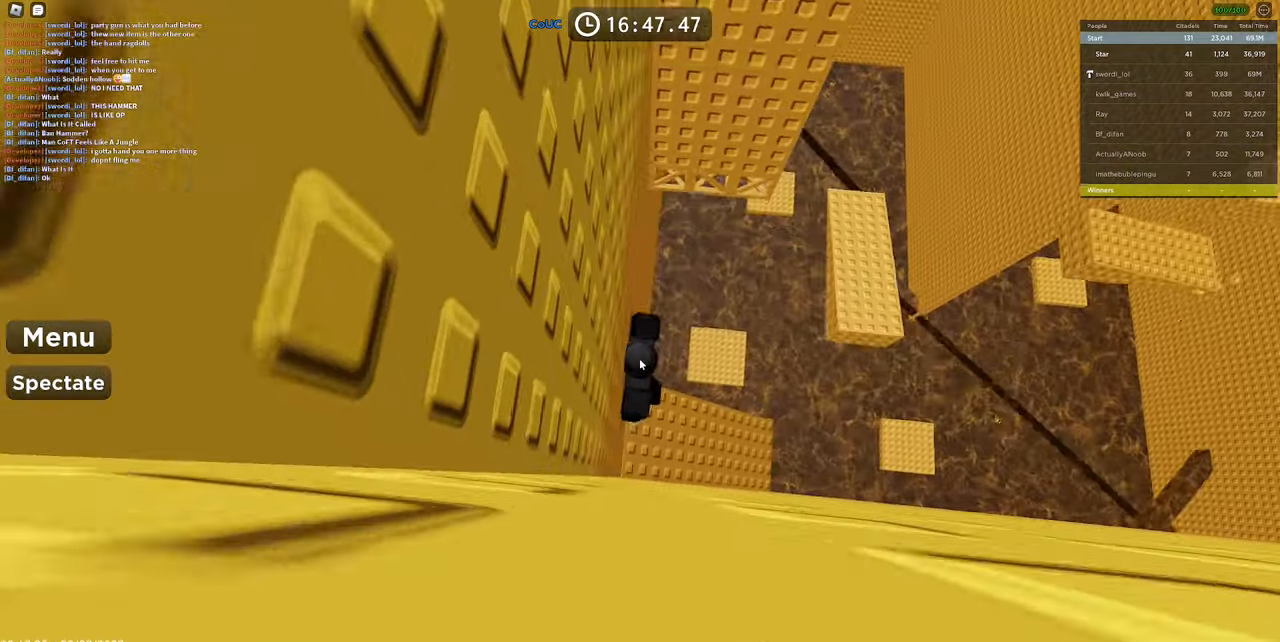
{"keys": ["w"], "mouse": ["right"], "events": [[100, "space", "up"], [400, "w", "down"]]}
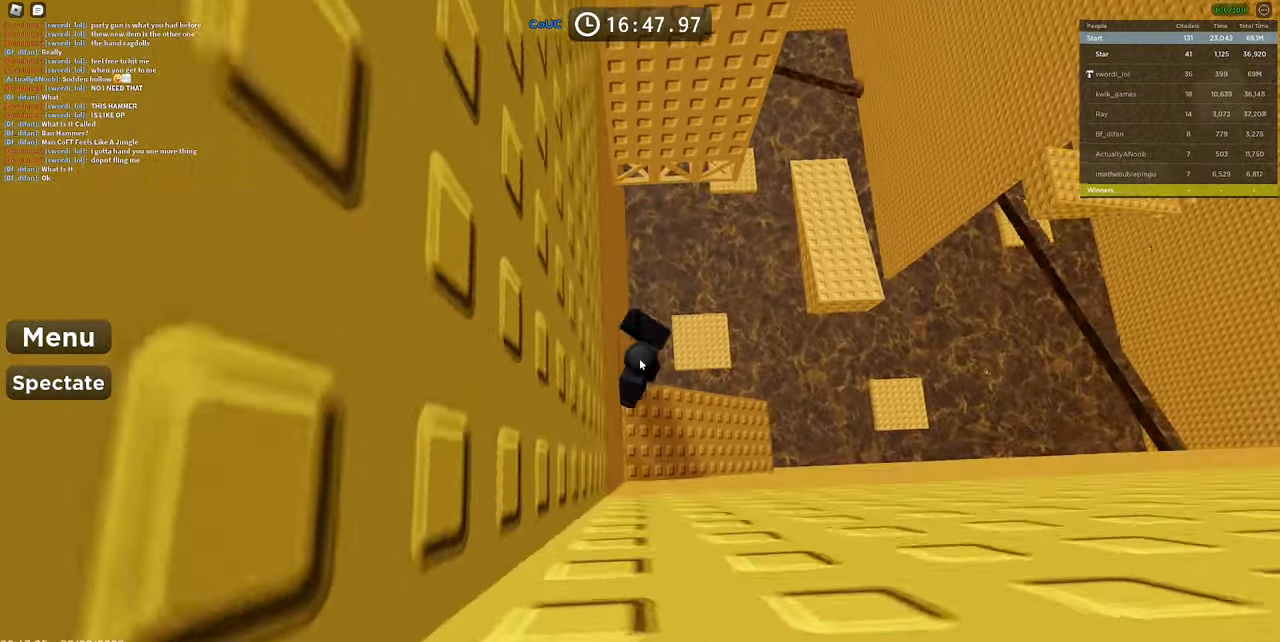
{"keys": ["w"], "mouse": ["right"], "events": [[33, "shift", "down"], [33, "space", "down"], [167, "shift", "up"], [267, "space", "up"]]}
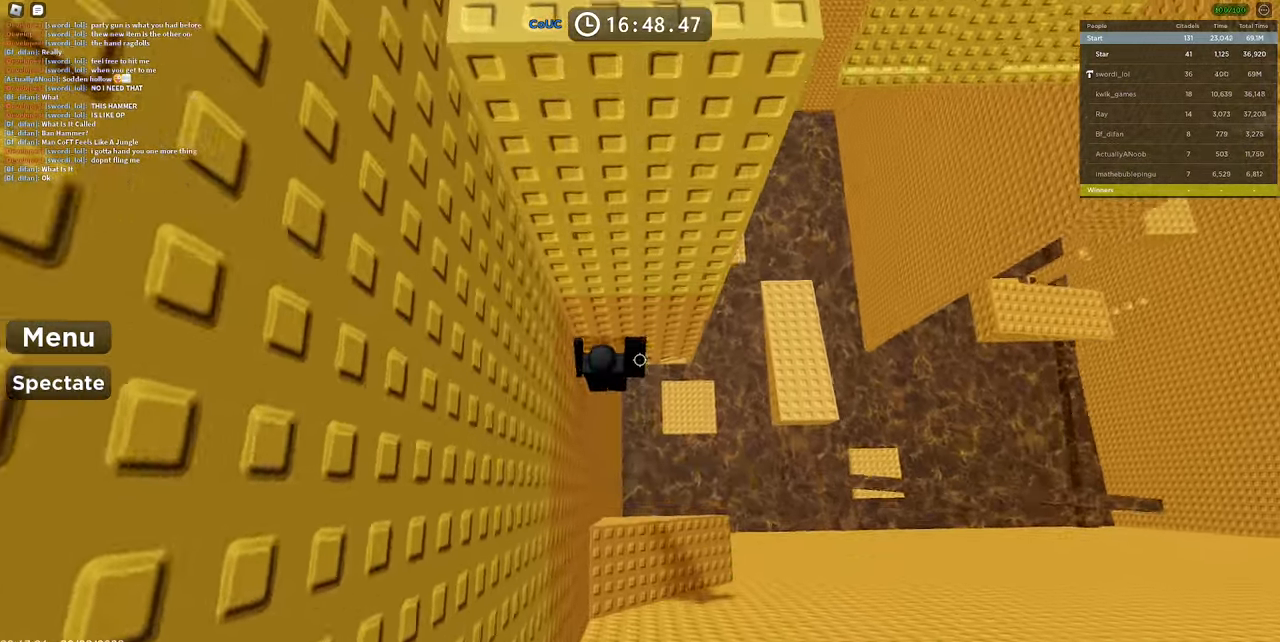
{"keys": ["d", "w"], "mouse": ["right"], "events": [[233, "mouse_right", "up"], [283, "d", "down"], [283, "mouse_right", "down"]]}
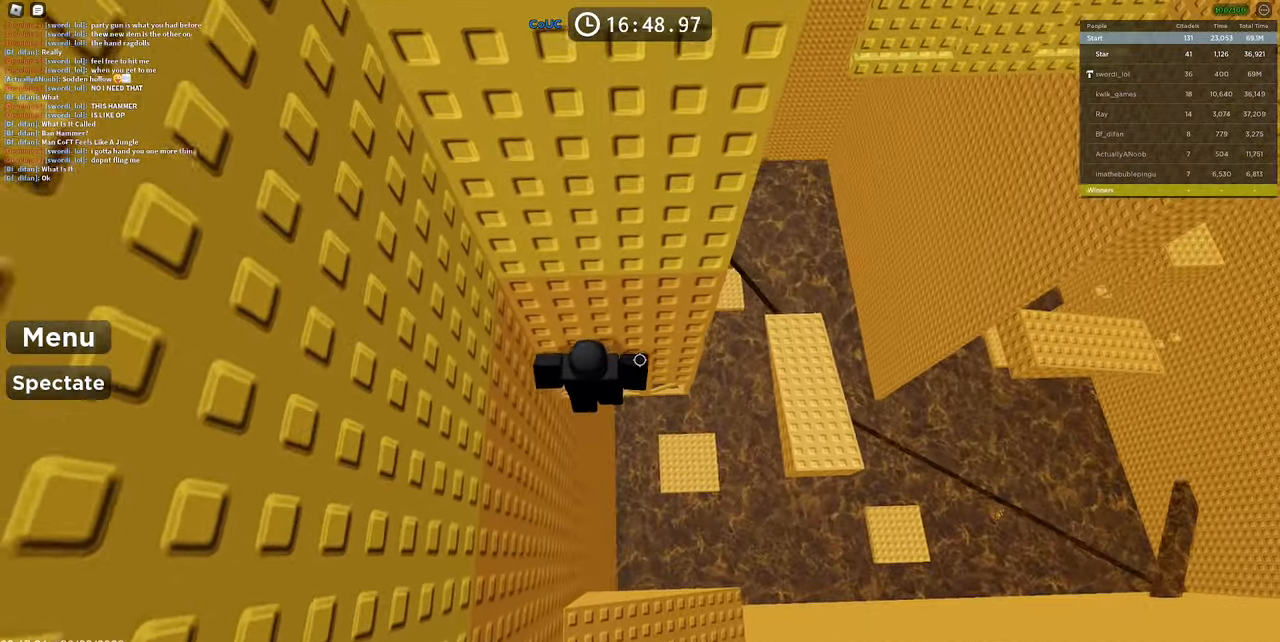
{"keys": ["w"], "mouse": ["right"], "events": [[483, "d", "up"]]}